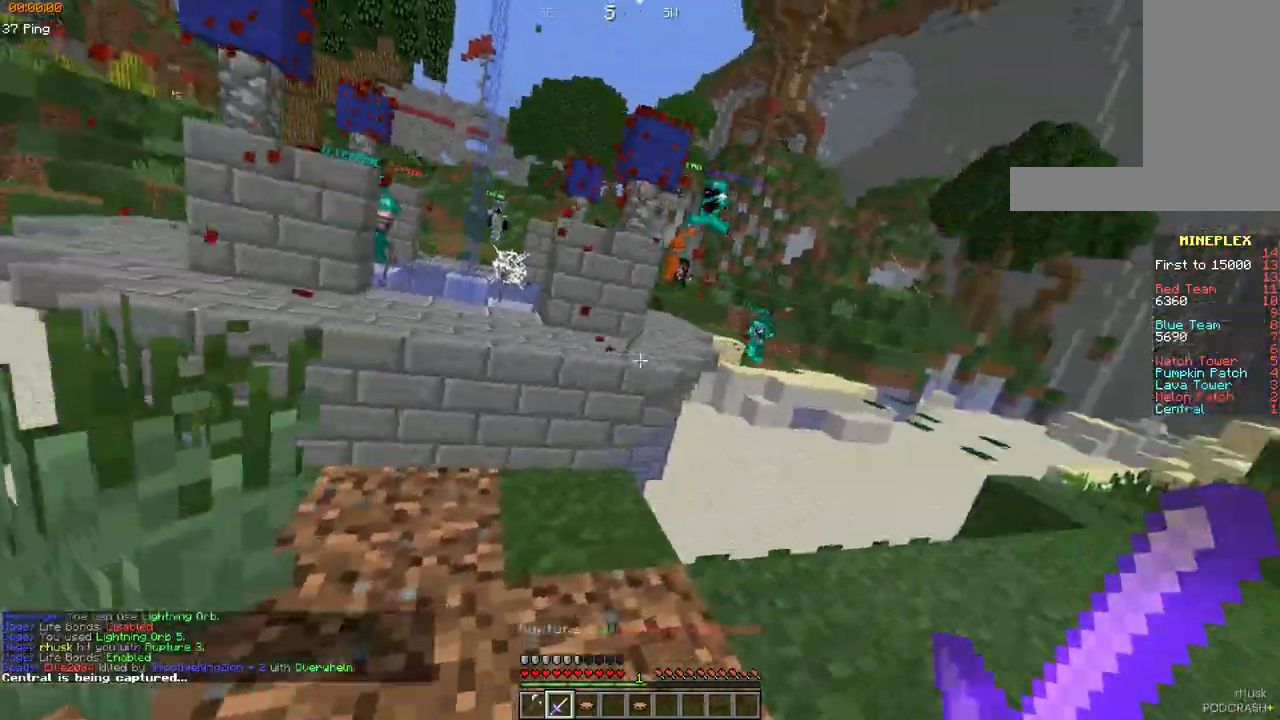
Gameplay with keyboard and mouse; each line is a JSON object with the keys and mouse buttons held at the frame after it. "events" lists presses ("down") and releases ("up") of "a", "d", "s", "space", "w", "mouse_left" and "mouse_right" between this image and that frame as [ms after this image, input, new state], when the widget could be followed in between. "mouse_left", "mouse_right" = the "left", "right" buttons of the "mouse" list. No other keys are recorded. Fast repeated clicks can show as one long hold. Mouse movement is not recorded.
{"keys": ["a", "s"], "mouse": [], "events": [[117, "w", "up"], [267, "a", "down"], [300, "s", "down"], [433, "d", "up"]]}
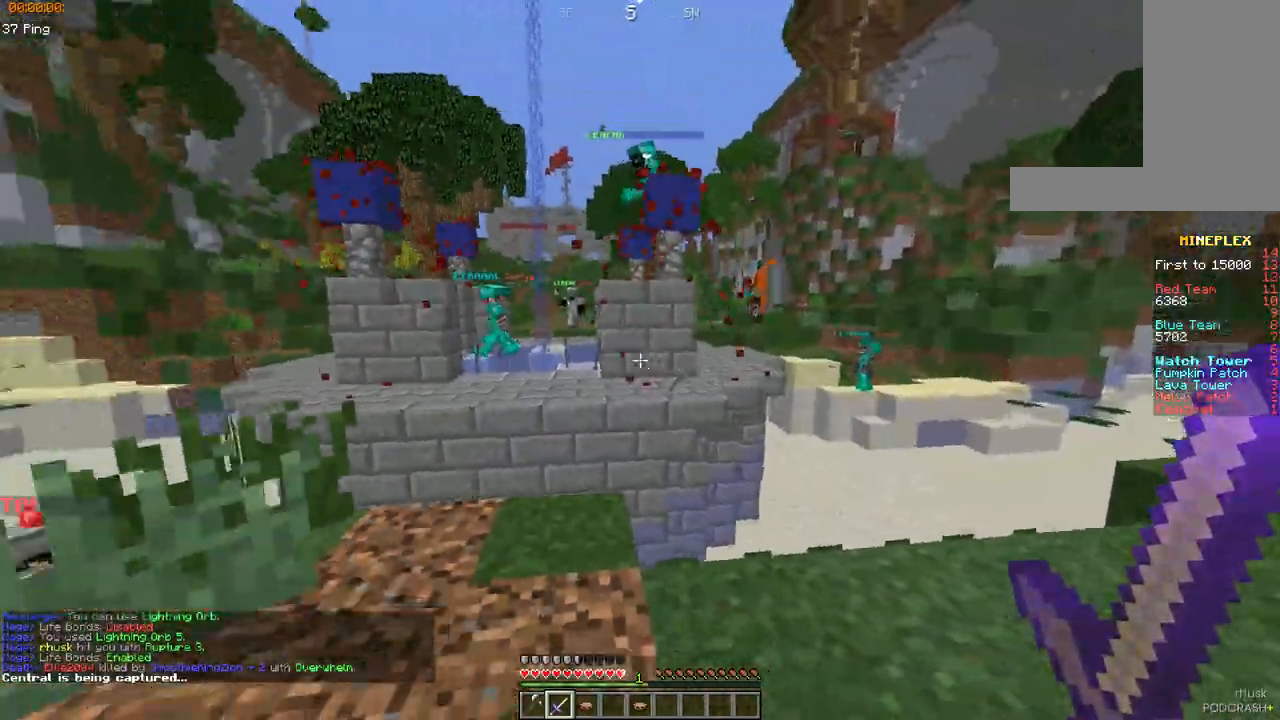
{"keys": ["a", "w"], "mouse": [], "events": [[33, "s", "up"], [317, "w", "down"]]}
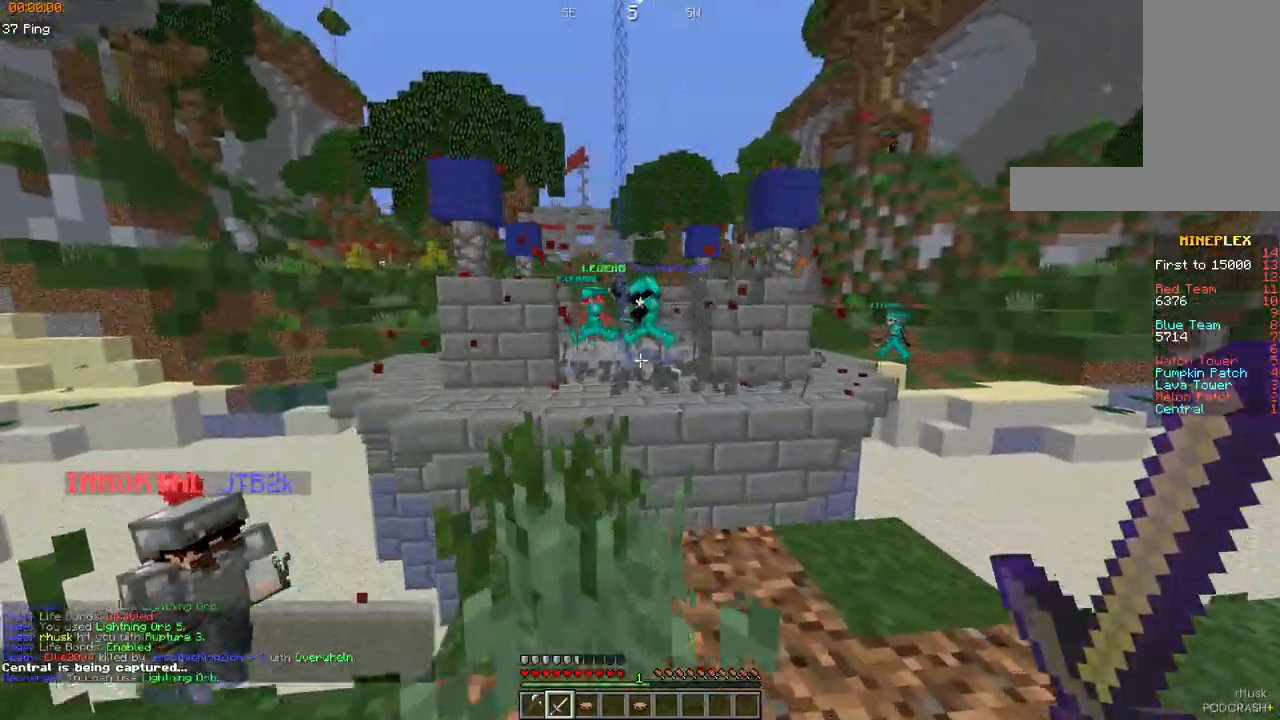
{"keys": ["w"], "mouse": [], "events": [[67, "d", "down"], [183, "a", "up"], [217, "w", "up"], [300, "w", "down"], [417, "d", "up"]]}
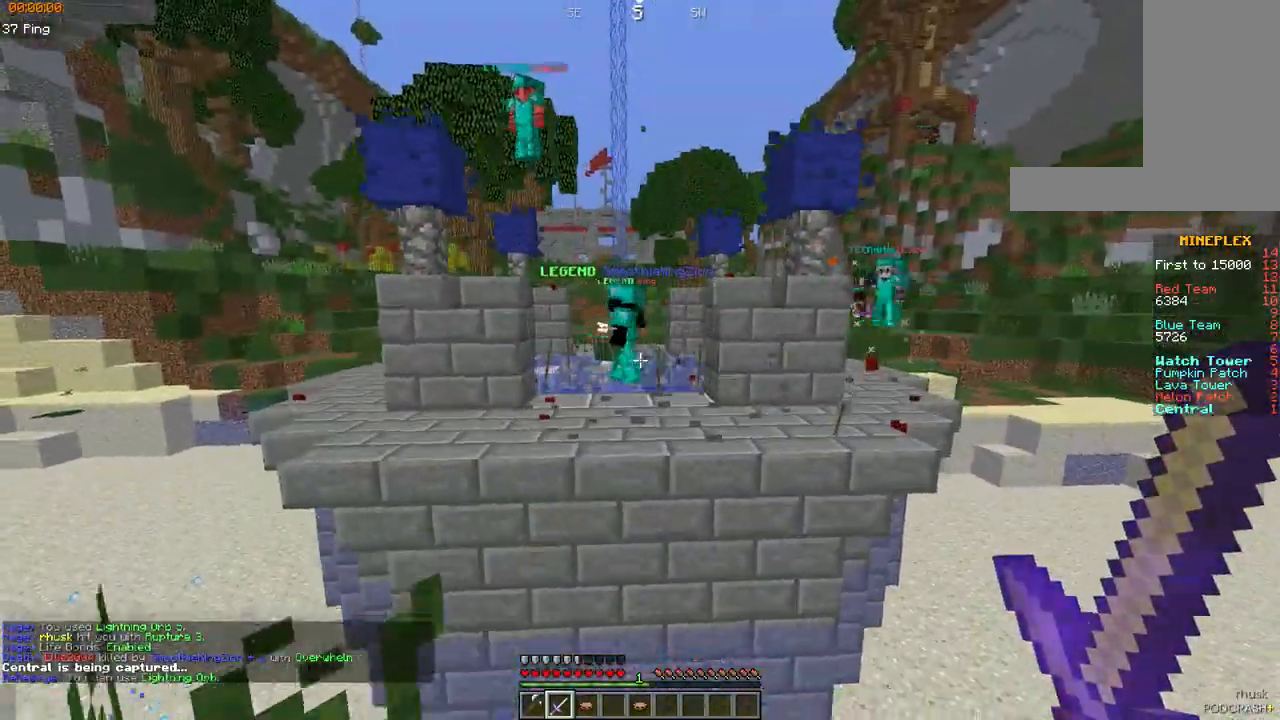
{"keys": ["a", "w"], "mouse": [], "events": [[117, "space", "down"], [450, "a", "down"], [467, "space", "up"]]}
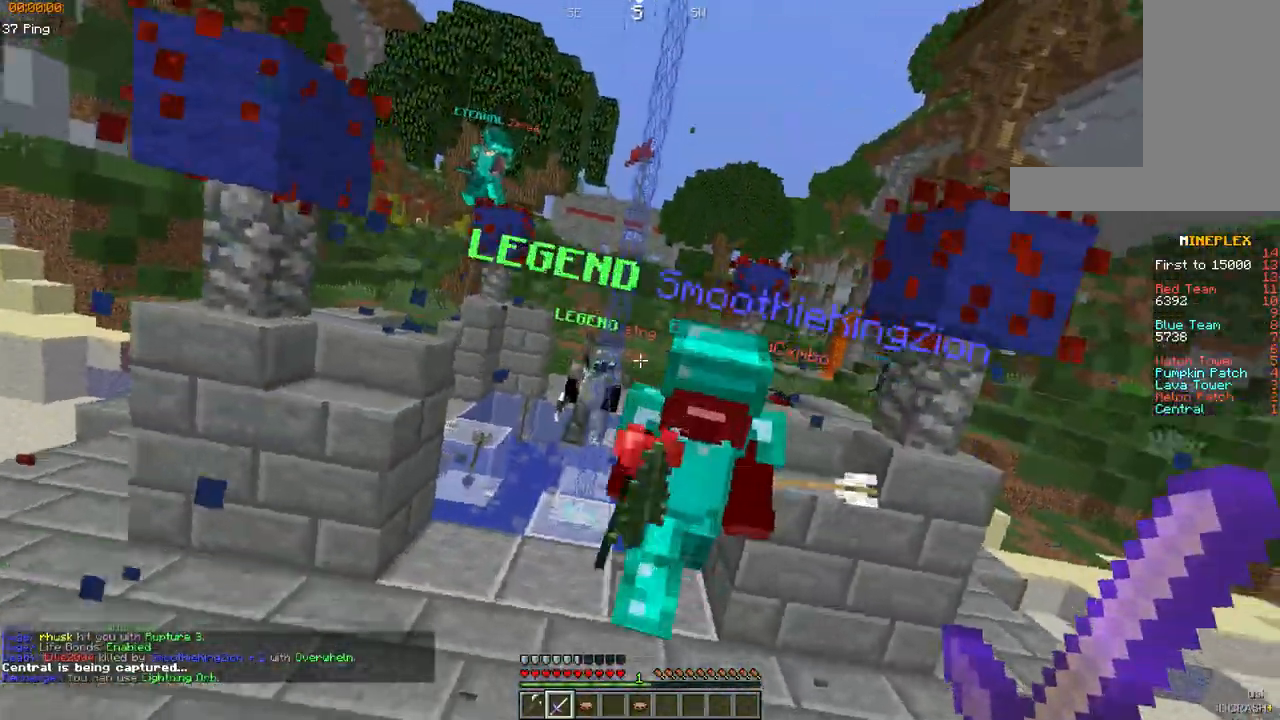
{"keys": ["a", "d", "s"], "mouse": [], "events": [[183, "w", "up"], [233, "s", "down"], [300, "d", "down"], [333, "mouse_right", "down"], [433, "mouse_right", "up"]]}
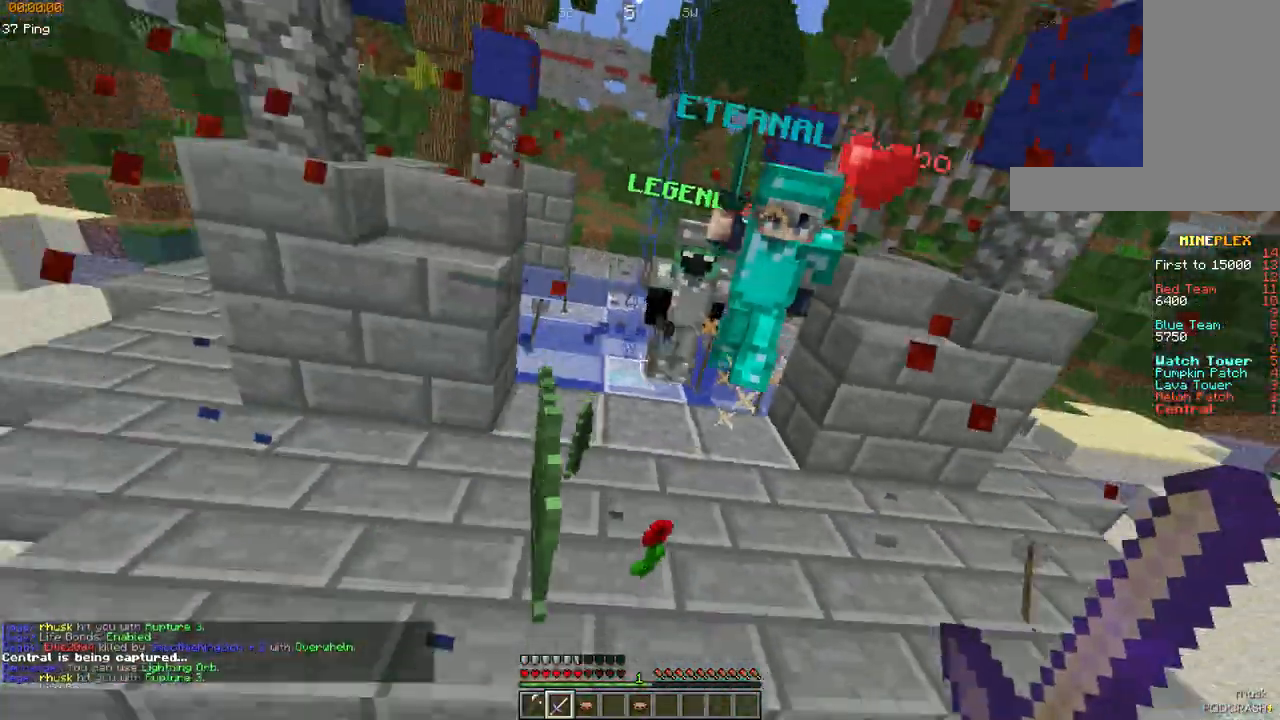
{"keys": ["d", "s"], "mouse": ["right"], "events": [[17, "space", "down"], [250, "space", "up"], [317, "a", "up"], [367, "mouse_right", "down"]]}
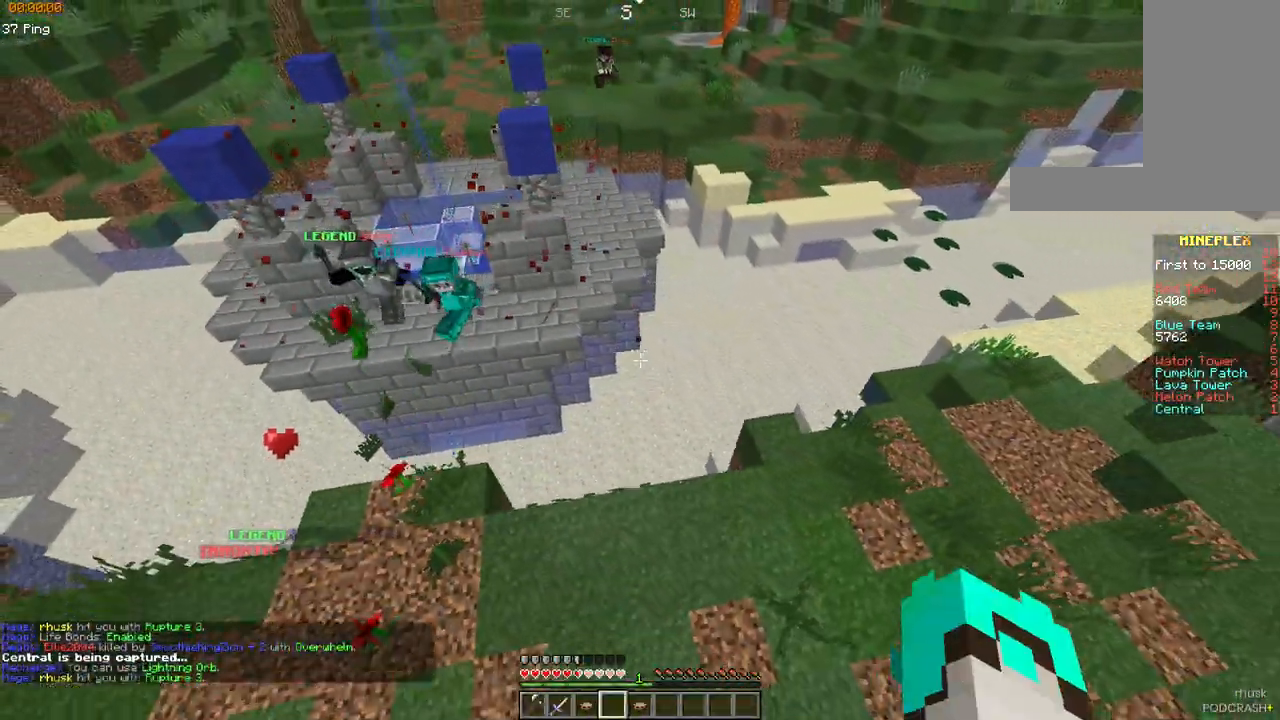
{"keys": ["d", "s"], "mouse": ["right"], "events": [[17, "mouse_right", "up"], [417, "mouse_right", "down"]]}
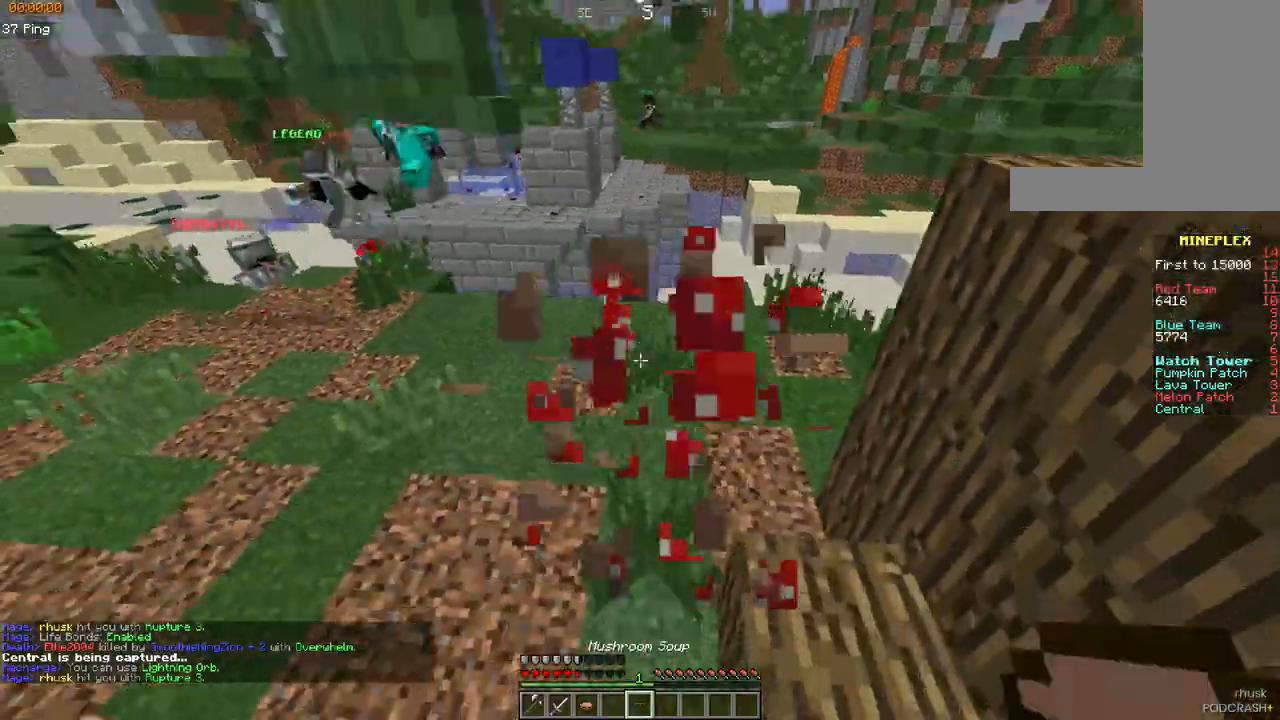
{"keys": ["a", "w"], "mouse": [], "events": [[50, "mouse_right", "up"], [167, "s", "up"], [233, "w", "down"], [333, "d", "up"], [400, "a", "down"]]}
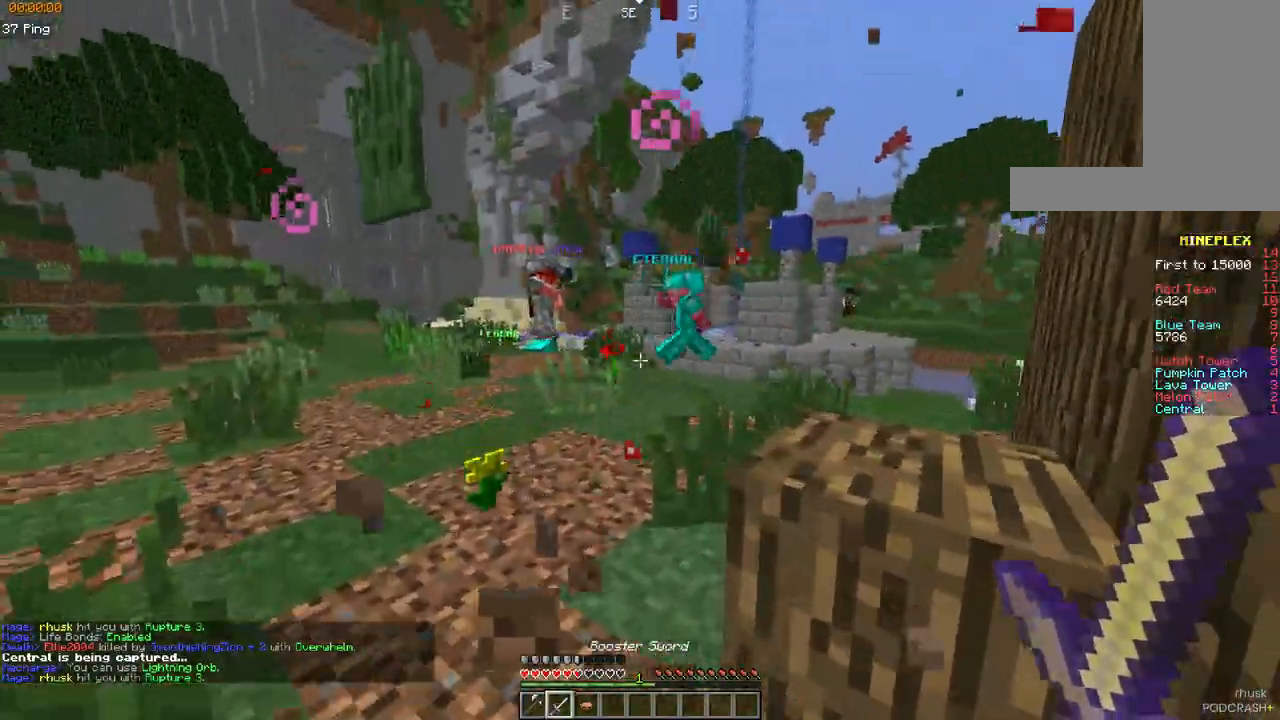
{"keys": ["w"], "mouse": [], "events": [[100, "a", "up"], [217, "mouse_right", "down"], [367, "mouse_right", "up"]]}
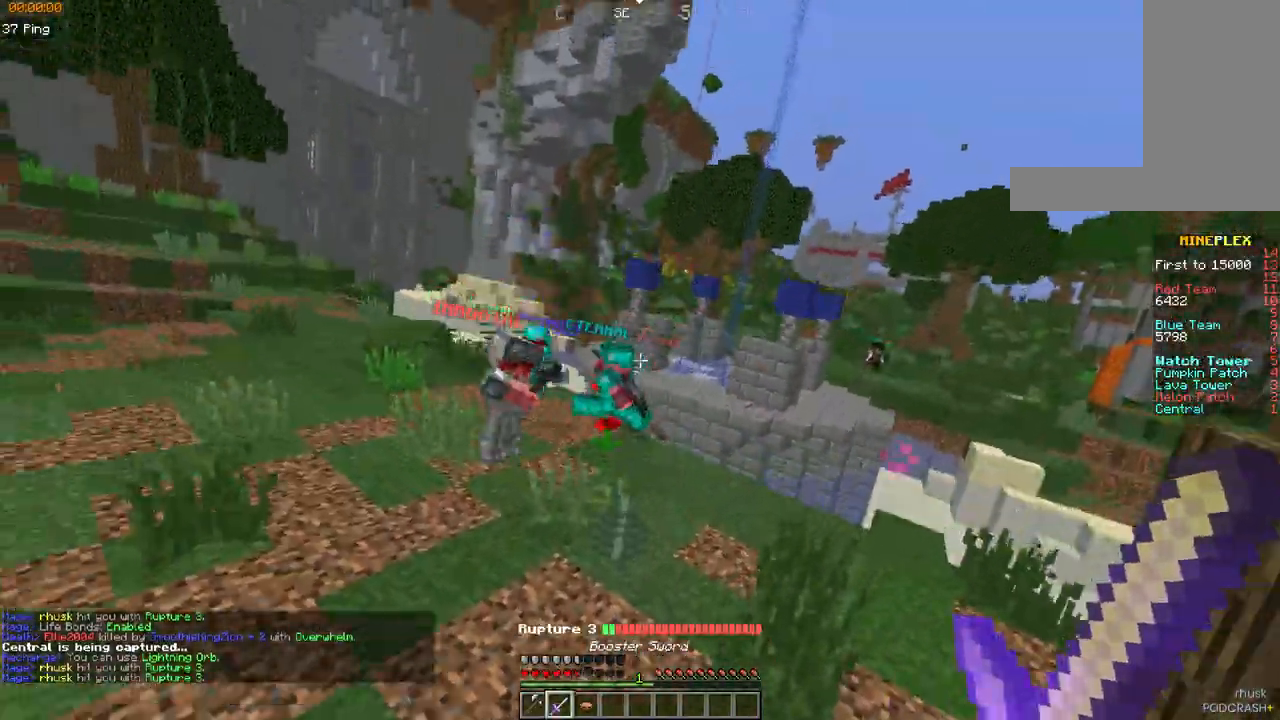
{"keys": ["w"], "mouse": ["right"], "events": [[417, "mouse_right", "down"]]}
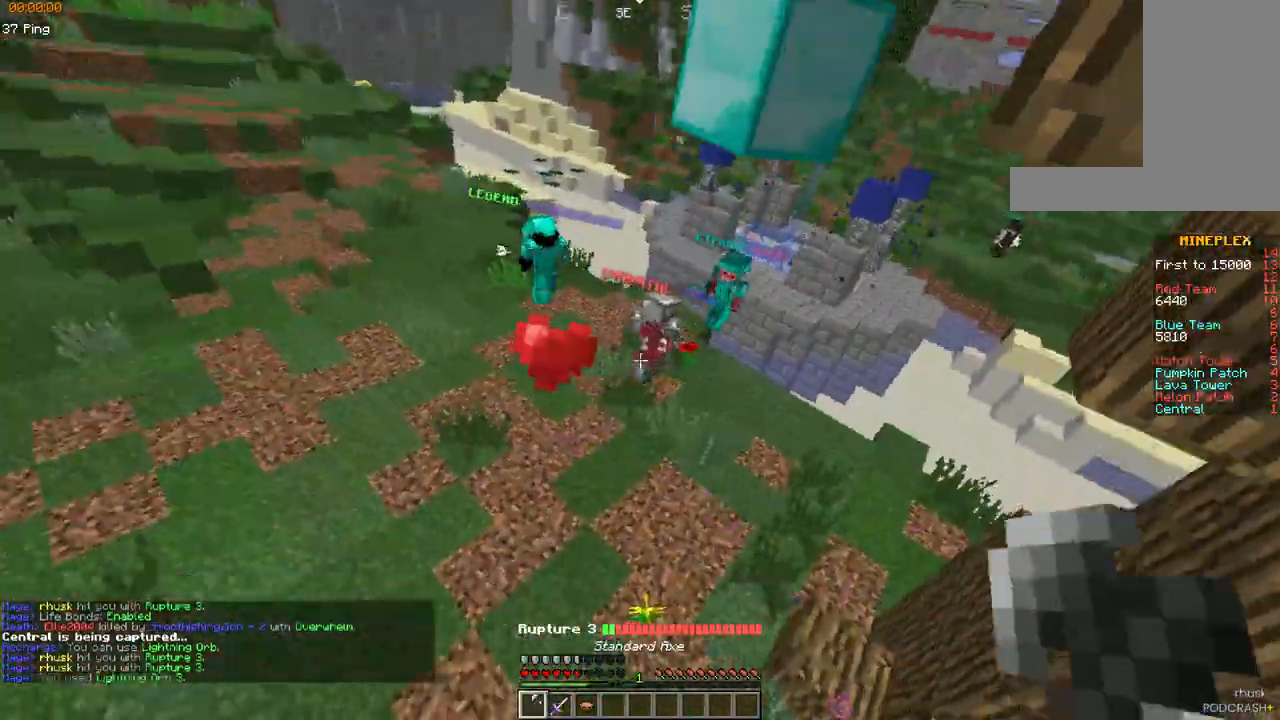
{"keys": ["w"], "mouse": [], "events": [[67, "mouse_right", "up"]]}
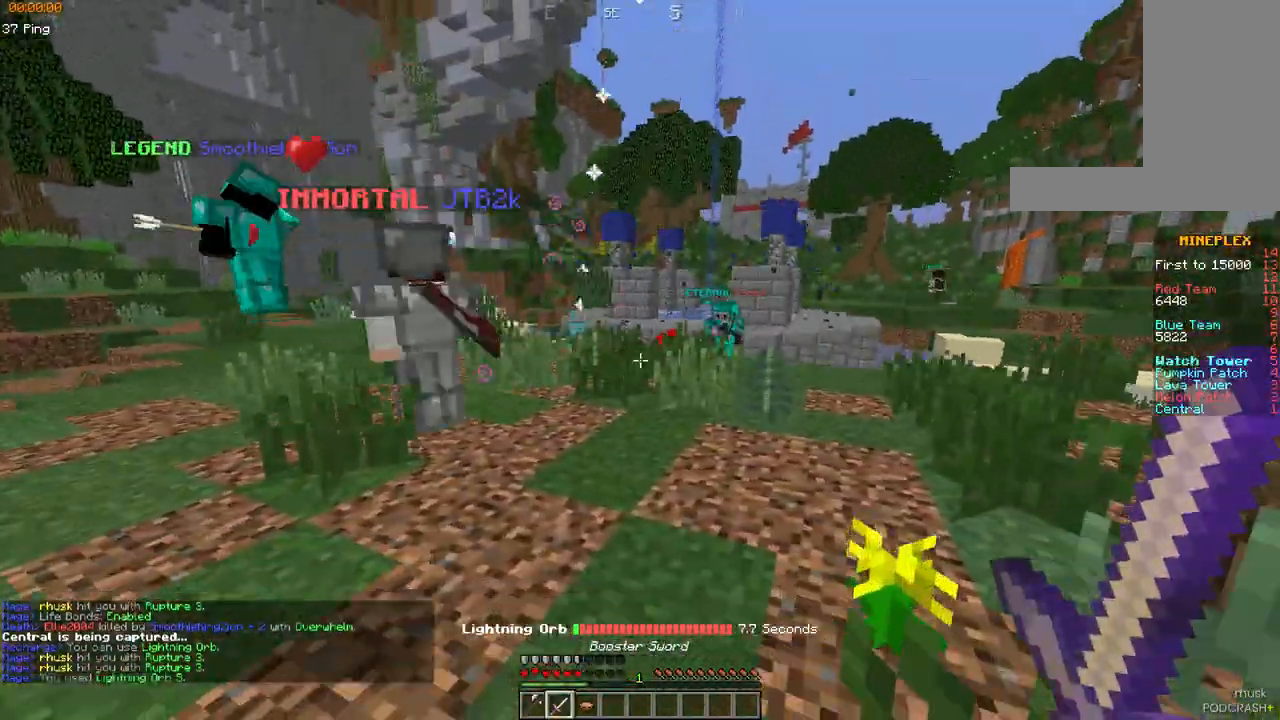
{"keys": ["a", "w"], "mouse": [], "events": [[117, "d", "down"], [317, "a", "down"], [500, "d", "up"]]}
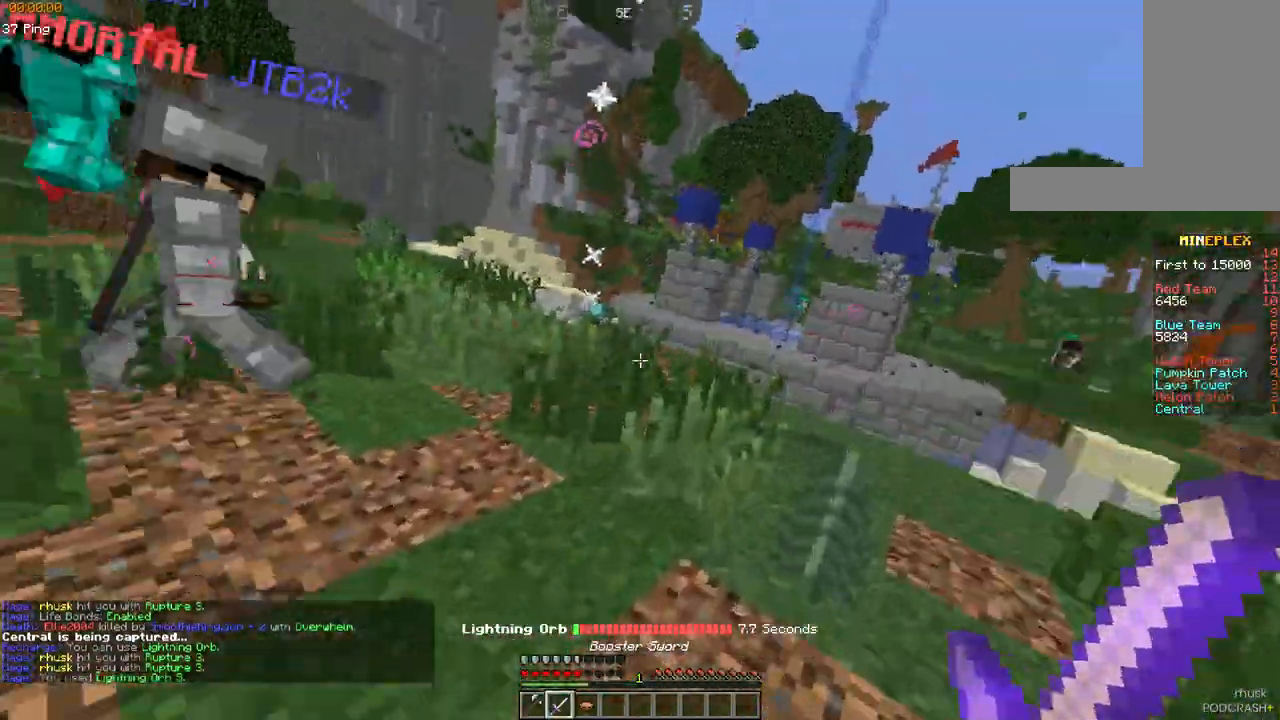
{"keys": ["s"], "mouse": [], "events": [[17, "w", "up"], [233, "s", "down"], [317, "mouse_right", "down"], [367, "a", "up"], [500, "mouse_right", "up"]]}
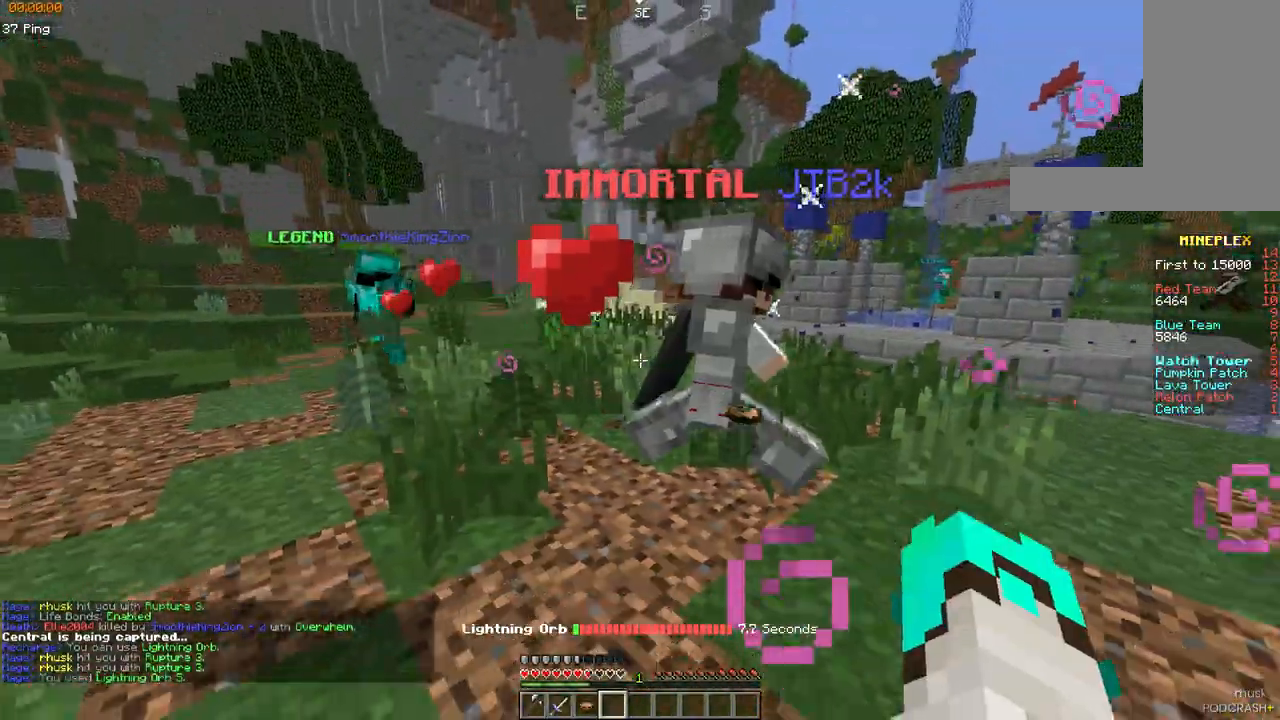
{"keys": [], "mouse": [], "events": [[117, "mouse_right", "down"], [300, "mouse_right", "up"], [450, "s", "up"]]}
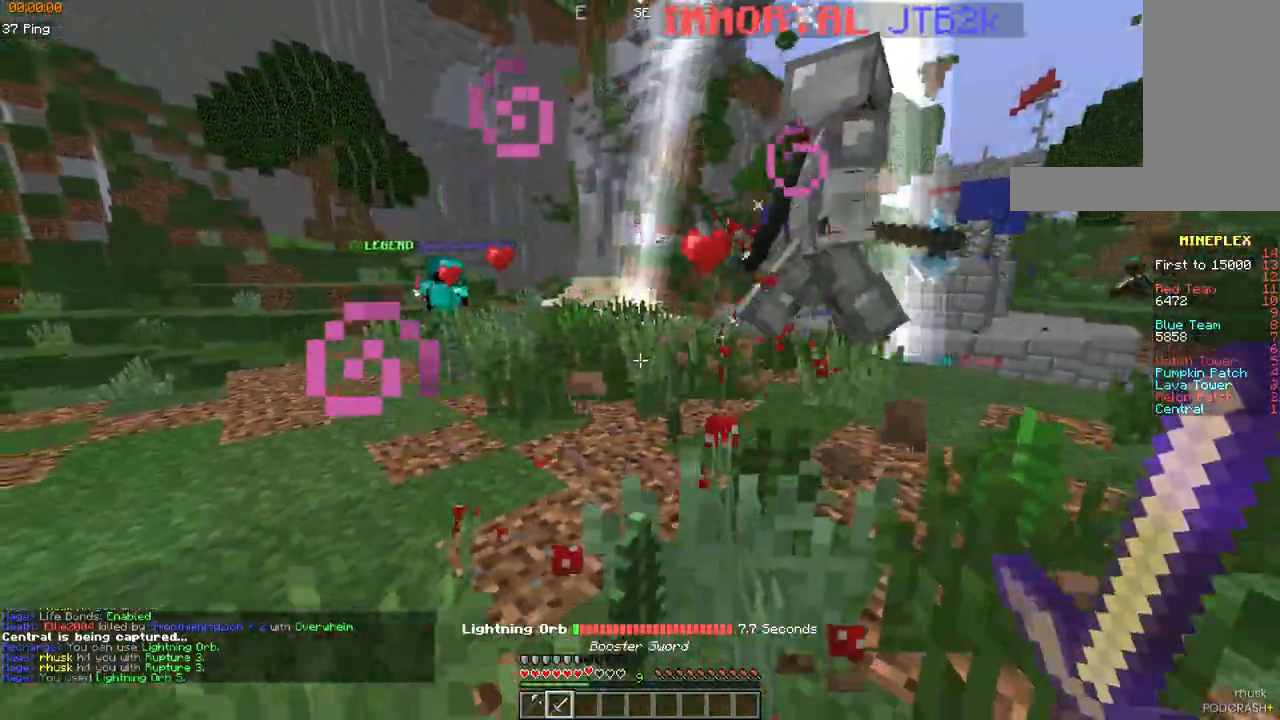
{"keys": ["a", "space", "w"], "mouse": [], "events": [[17, "w", "down"], [283, "space", "down"], [383, "a", "down"]]}
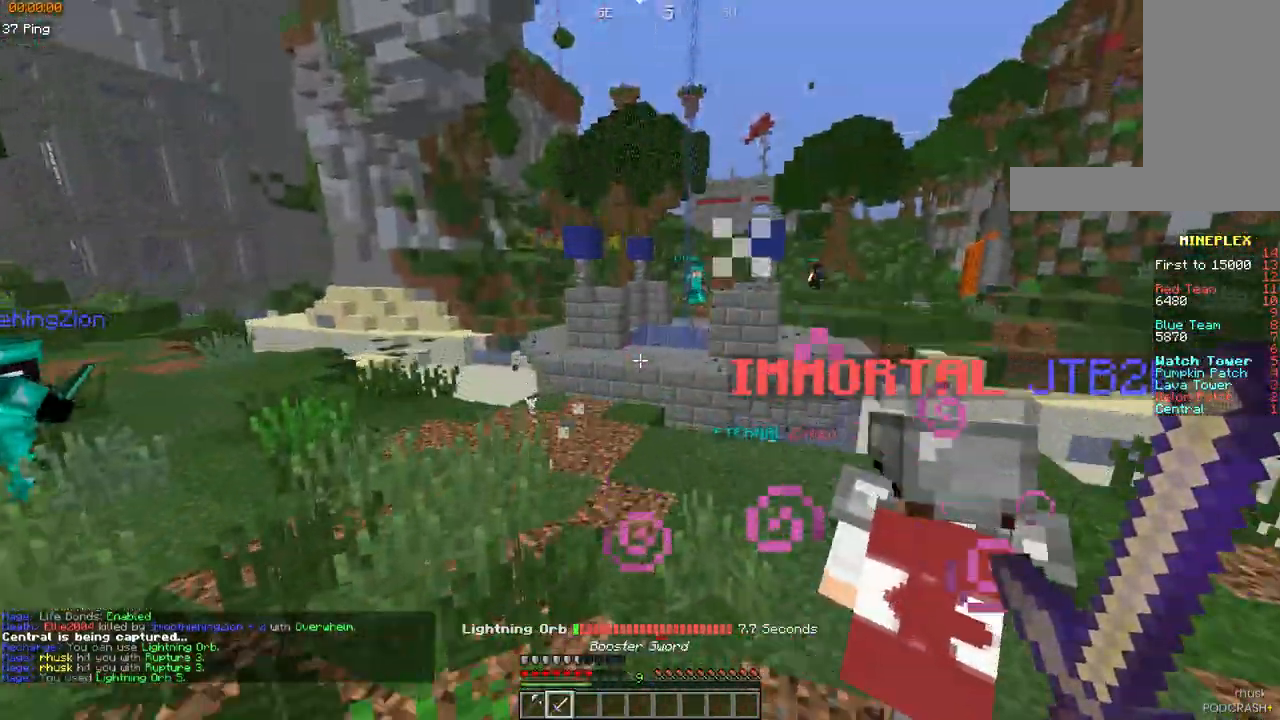
{"keys": ["a", "w"], "mouse": [], "events": [[83, "space", "up"]]}
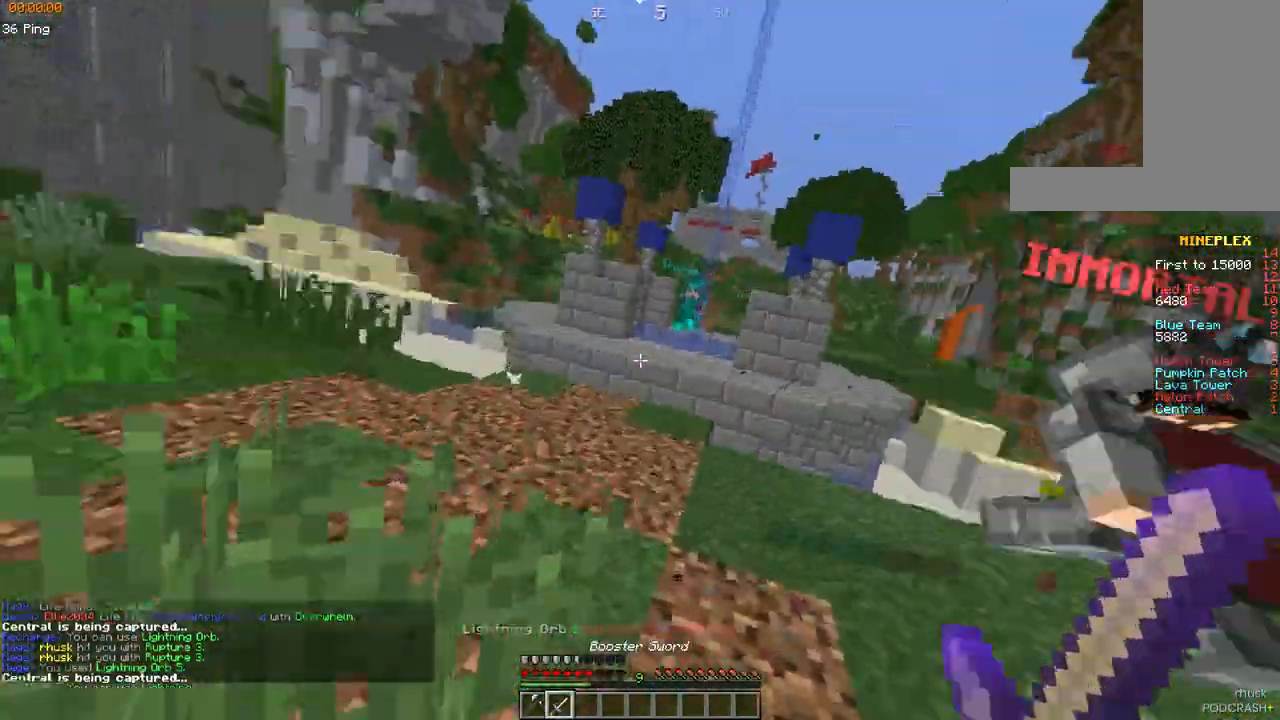
{"keys": ["d", "w"], "mouse": [], "events": [[183, "d", "down"], [333, "a", "up"], [350, "w", "up"], [483, "w", "down"]]}
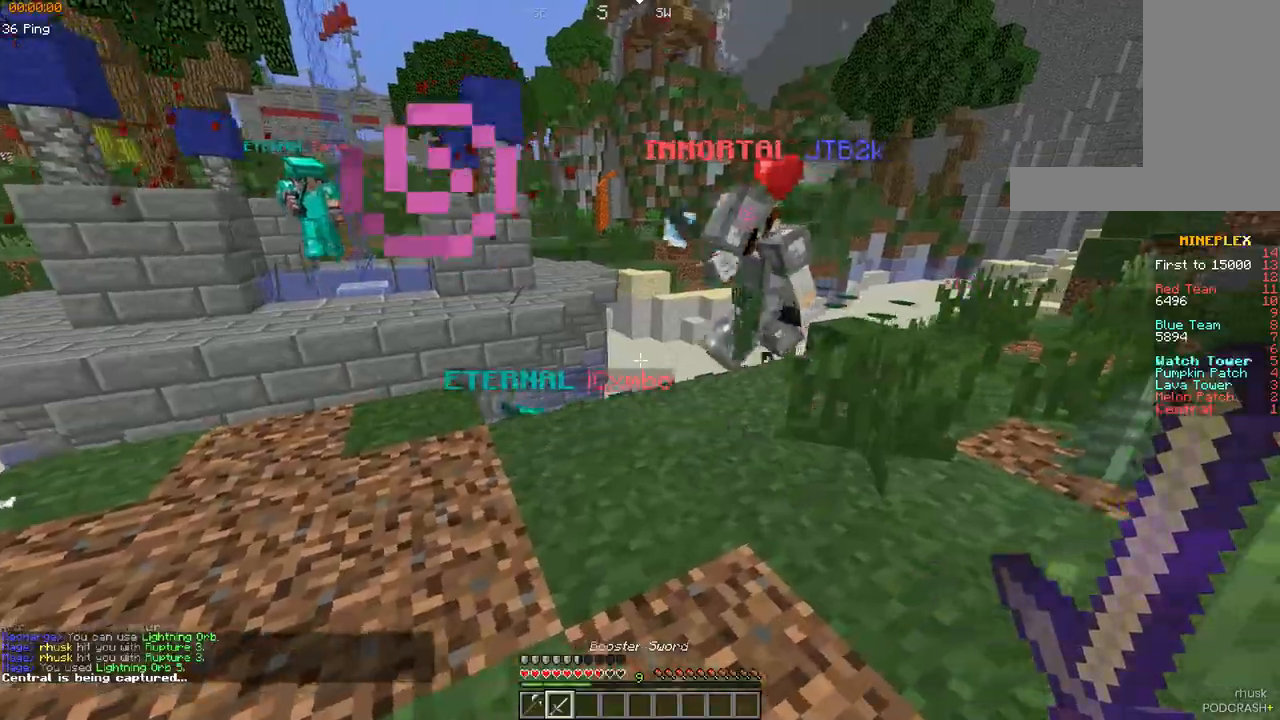
{"keys": ["a", "w"], "mouse": ["left"], "events": [[200, "d", "up"], [217, "a", "down"], [400, "w", "up"], [450, "mouse_left", "down"], [483, "w", "down"]]}
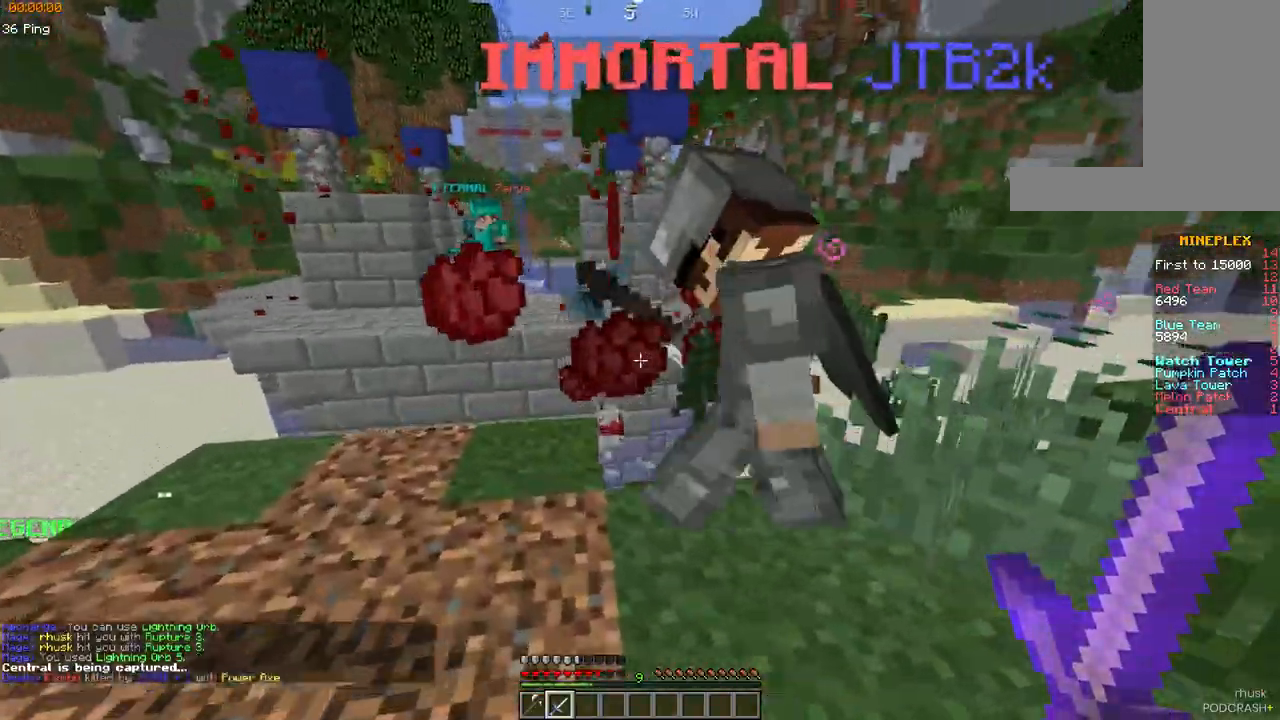
{"keys": ["a", "s"], "mouse": [], "events": [[150, "mouse_left", "up"], [183, "w", "up"], [283, "s", "down"]]}
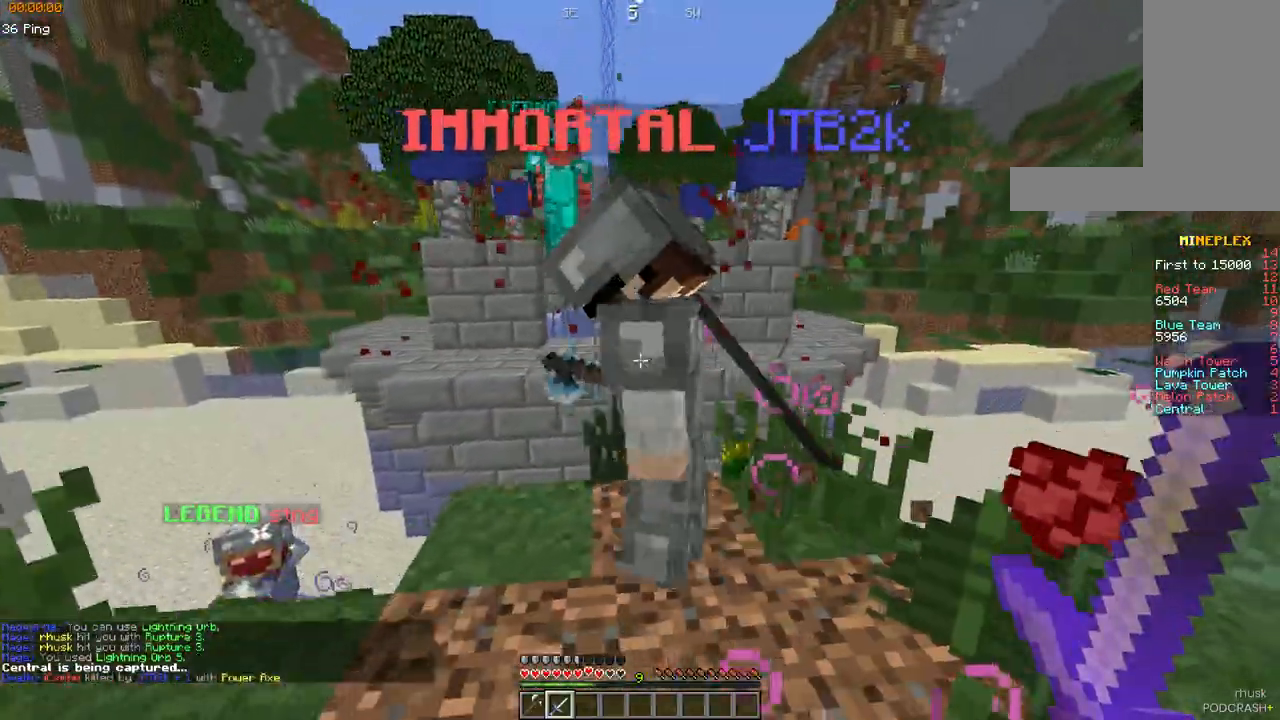
{"keys": ["a", "w"], "mouse": [], "events": [[267, "s", "up"], [400, "w", "down"]]}
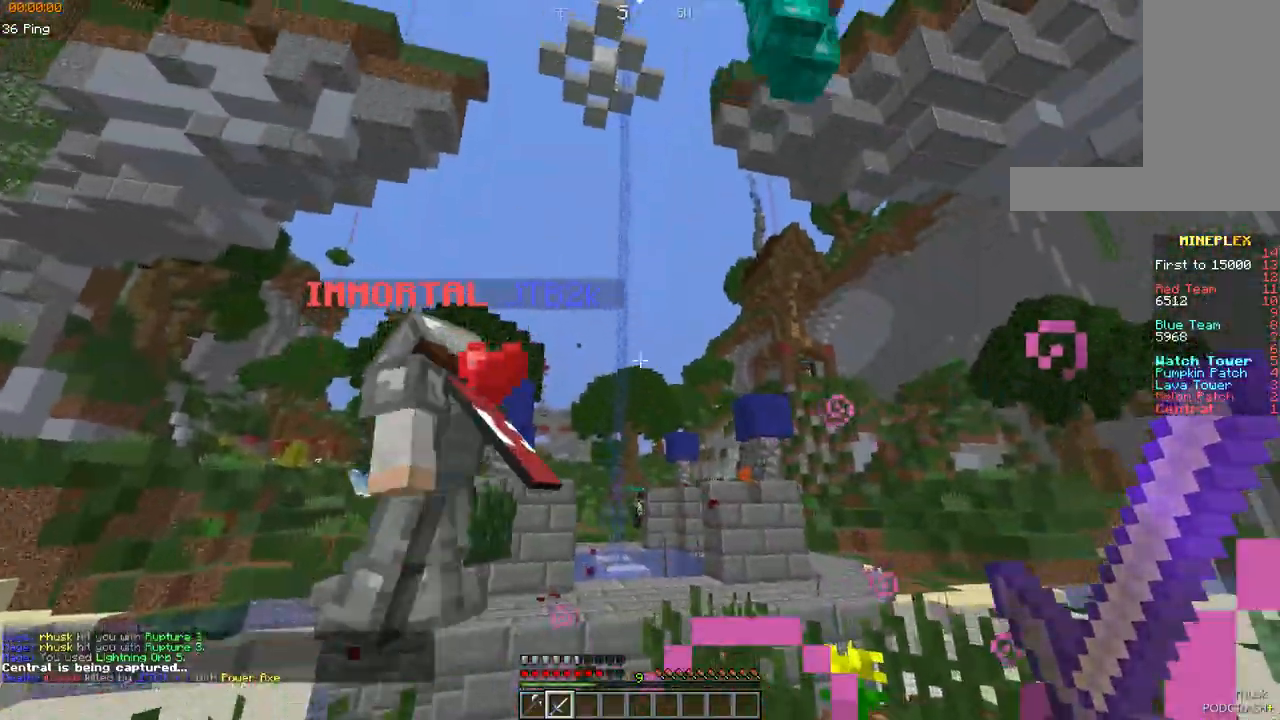
{"keys": ["d", "s"], "mouse": [], "events": [[17, "w", "up"], [33, "s", "down"], [117, "mouse_right", "down"], [200, "mouse_right", "up"], [250, "d", "down"], [367, "a", "up"]]}
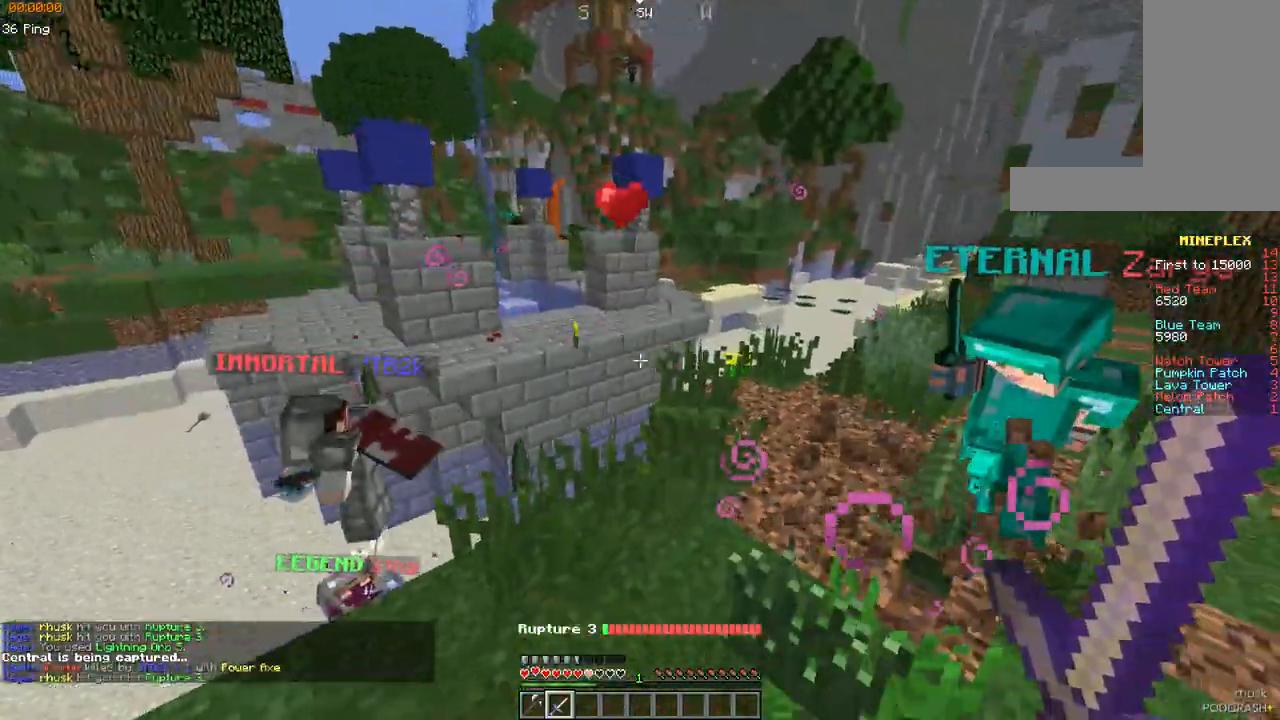
{"keys": ["d", "s"], "mouse": [], "events": []}
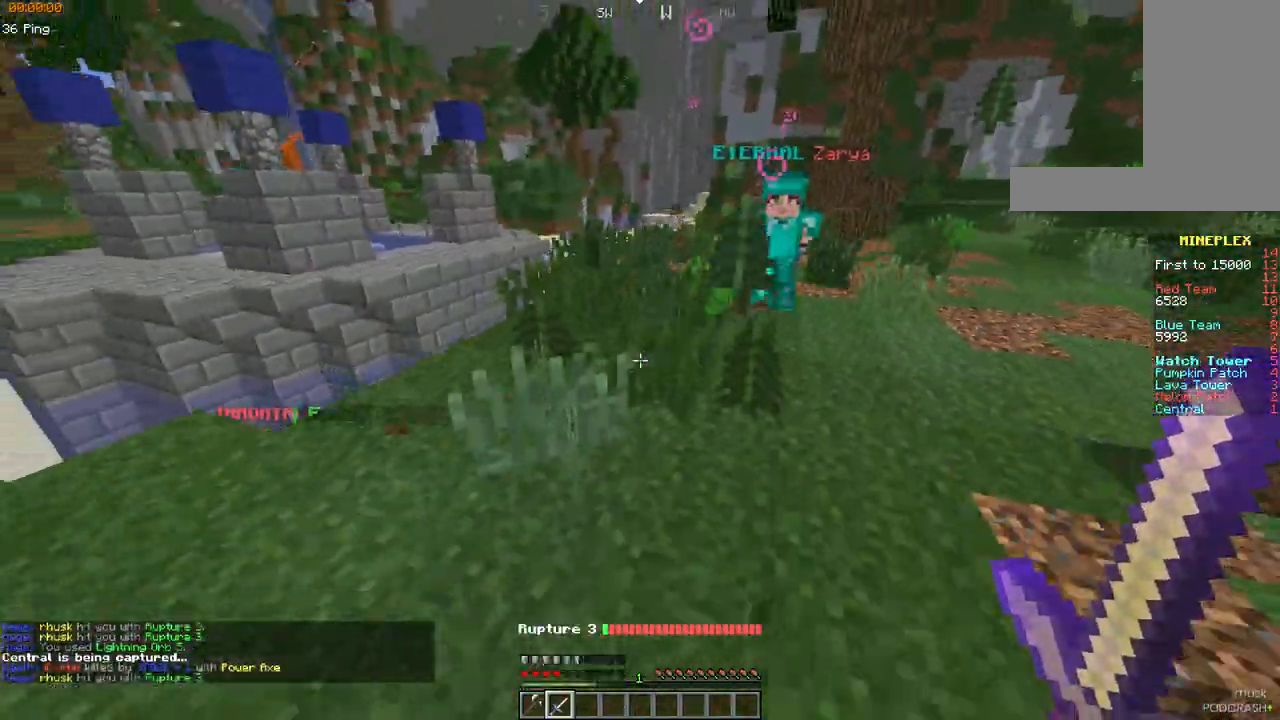
{"keys": ["d", "s"], "mouse": [], "events": []}
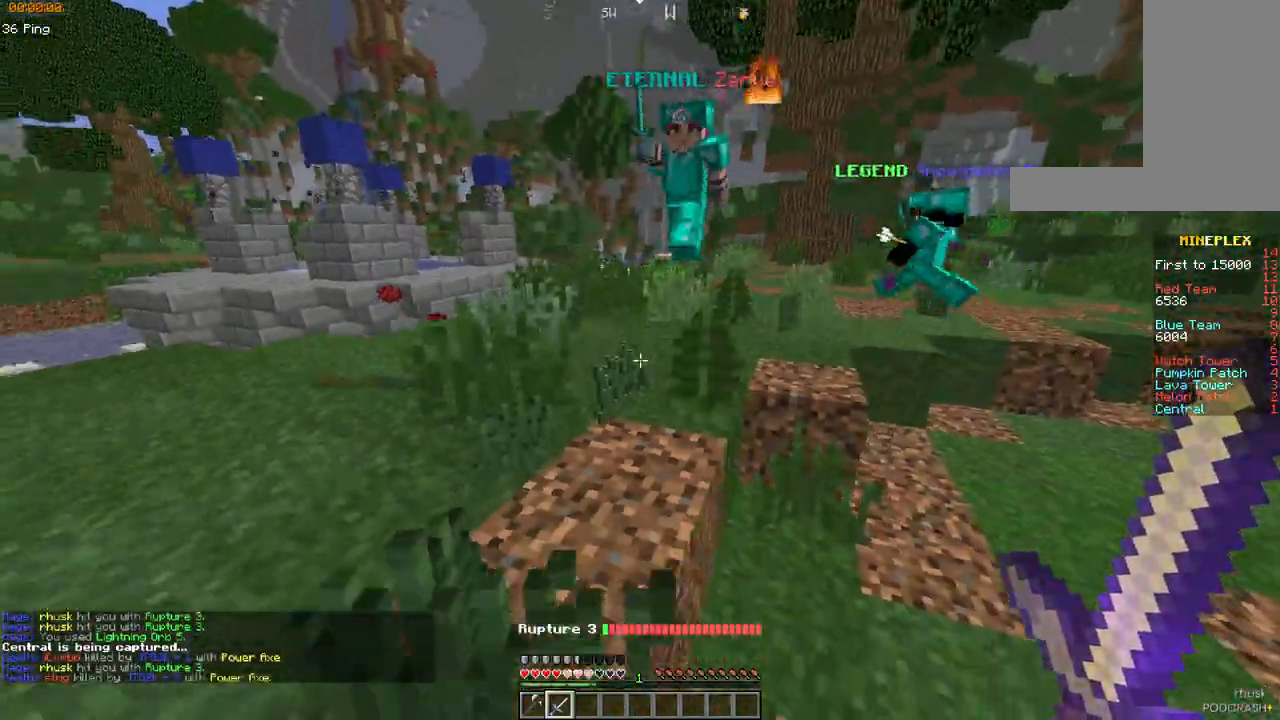
{"keys": ["d", "s"], "mouse": [], "events": [[400, "mouse_right", "down"], [500, "mouse_right", "up"]]}
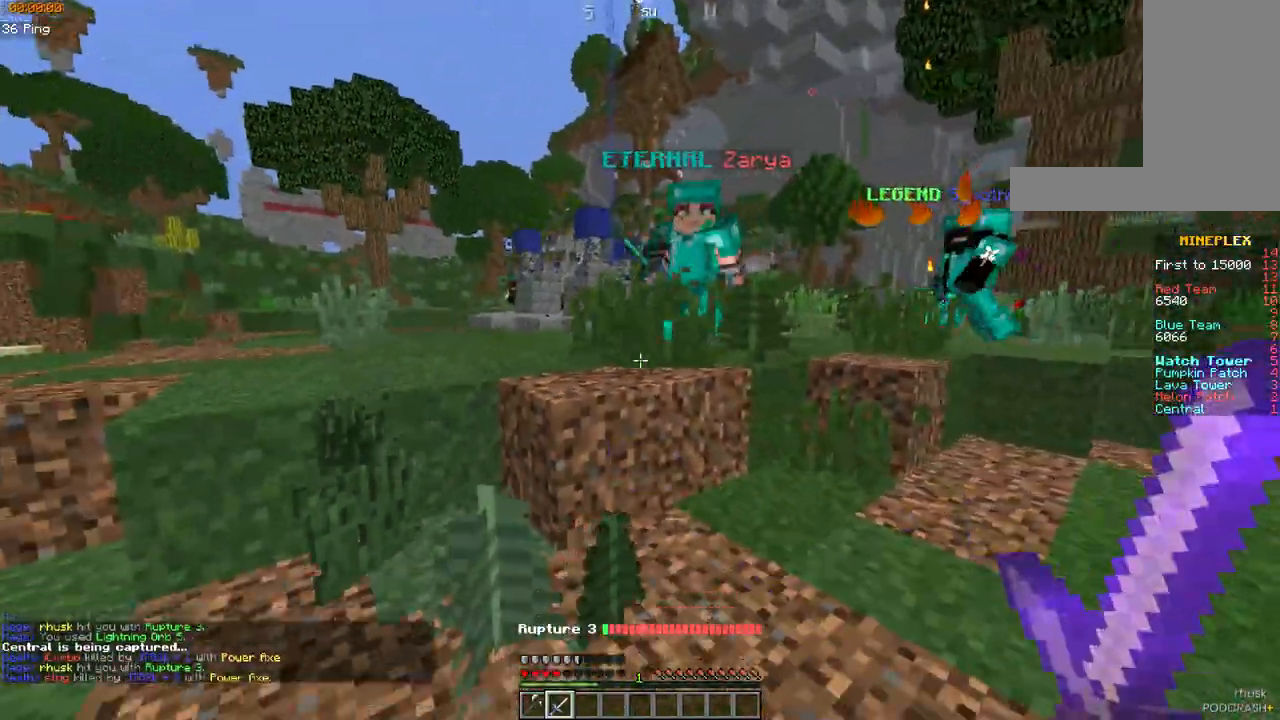
{"keys": ["d", "s"], "mouse": [], "events": []}
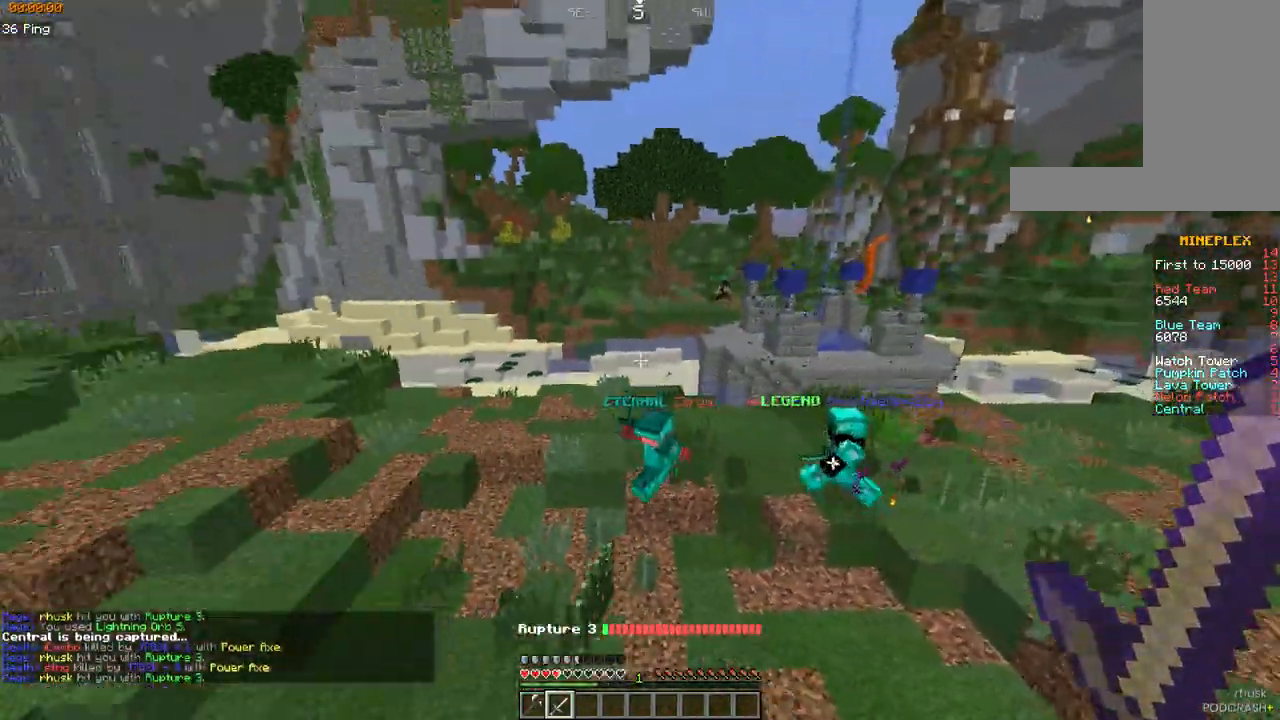
{"keys": ["a", "d", "s"], "mouse": [], "events": [[283, "a", "down"]]}
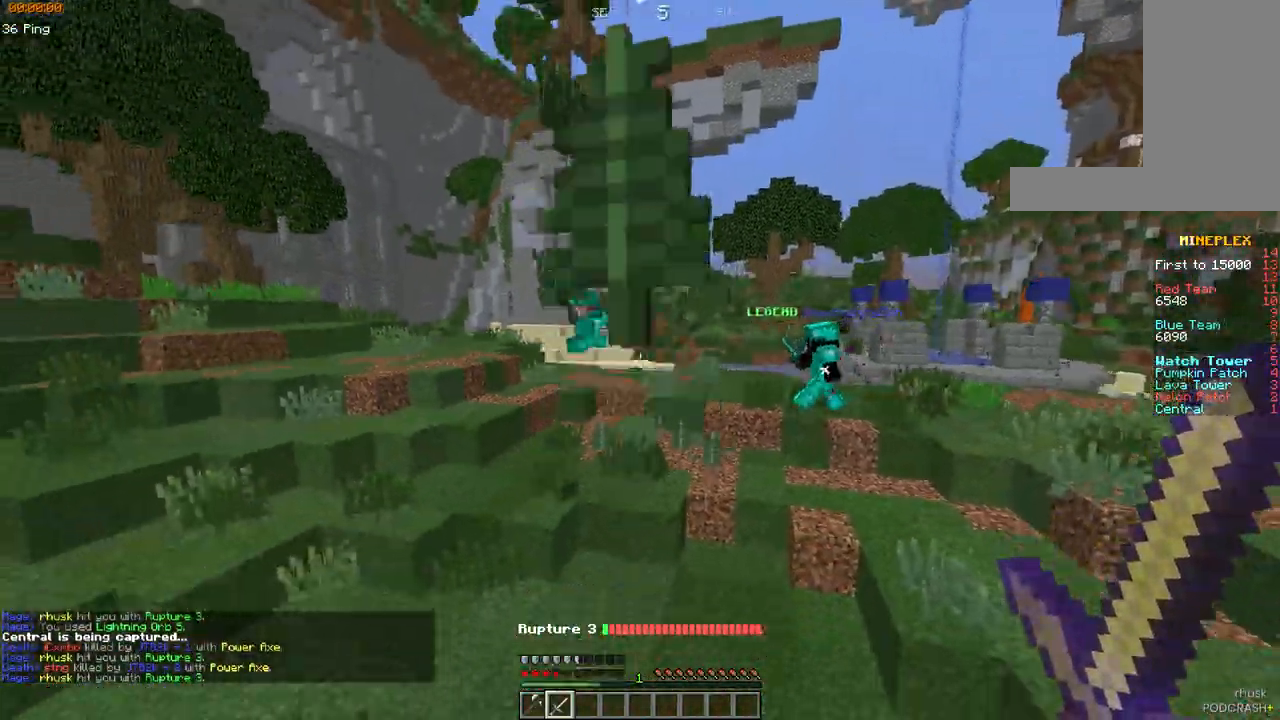
{"keys": ["w"], "mouse": [], "events": [[33, "d", "up"], [33, "s", "up"], [100, "w", "down"], [250, "a", "up"]]}
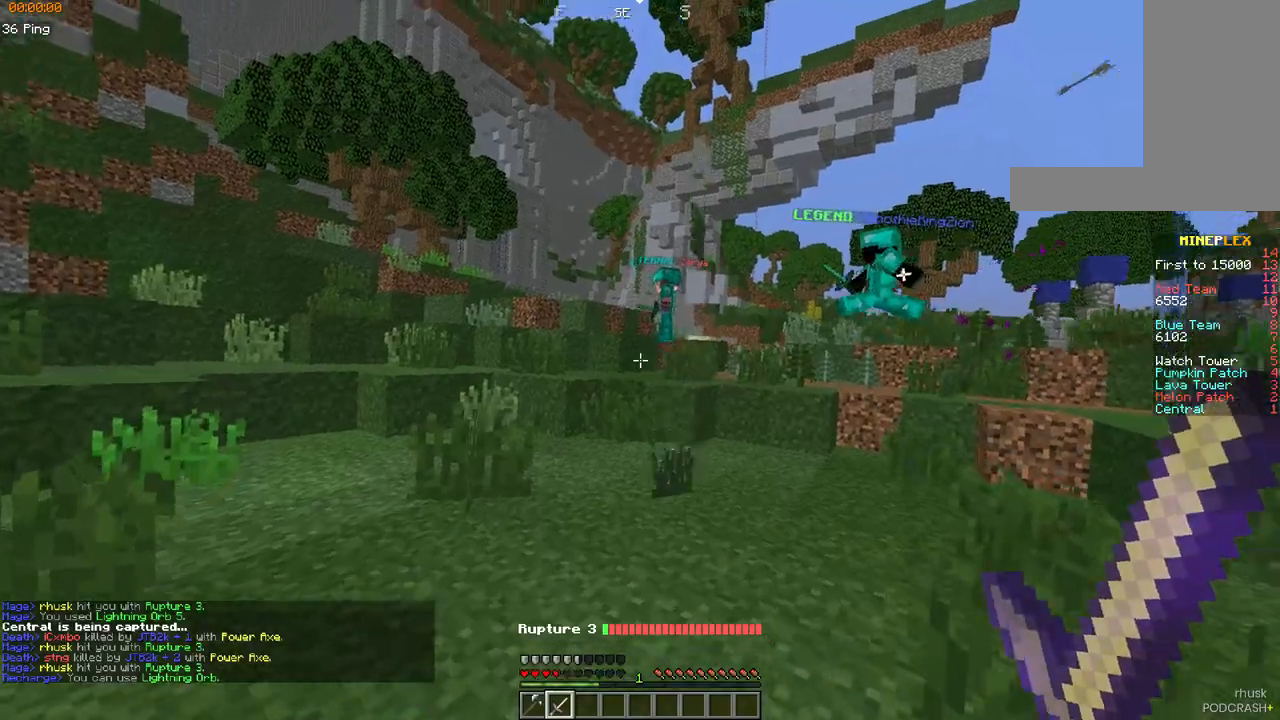
{"keys": ["w"], "mouse": [], "events": [[17, "space", "down"], [300, "space", "up"]]}
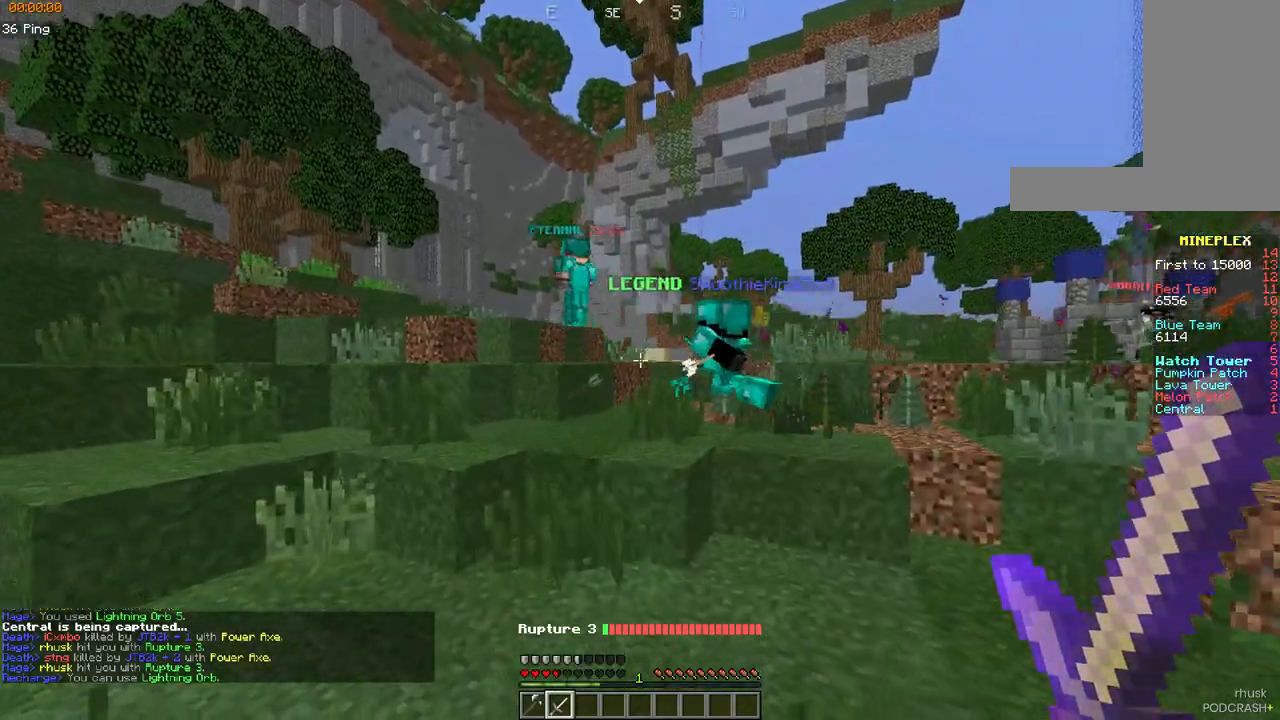
{"keys": ["d", "space", "w"], "mouse": [], "events": [[350, "space", "down"], [450, "d", "down"]]}